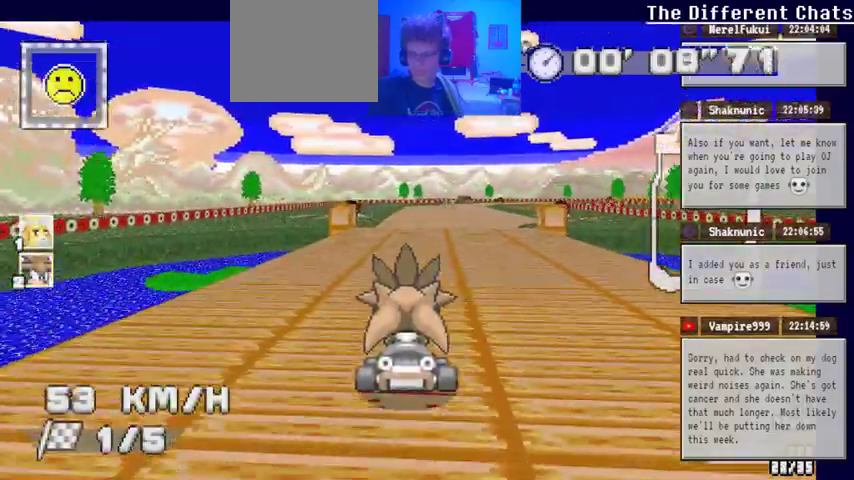
Gameplay with a controller (Xbox layout); each line is a JSON object with the inputs held at the frame after it. "events" lists button and stick changes between this image and that frame as [ms after this image, input, new state], when the widget could be followed in between. Not read: HOME L1 L2 L3 R1 R2 R3.
{"buttons": [], "left_stick": "center", "right_stick": "center", "events": [[33, "left_stick", "right"], [300, "left_stick", "center"]]}
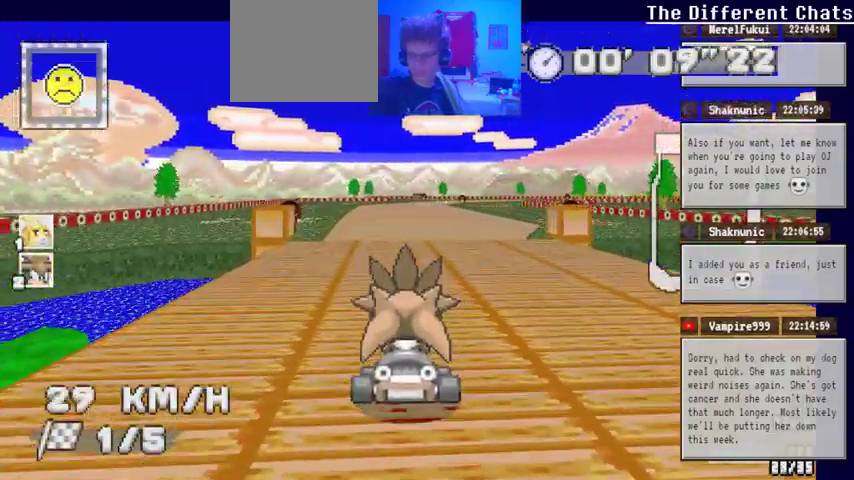
{"buttons": ["A"], "left_stick": "center", "right_stick": "center", "events": [[167, "A", "down"]]}
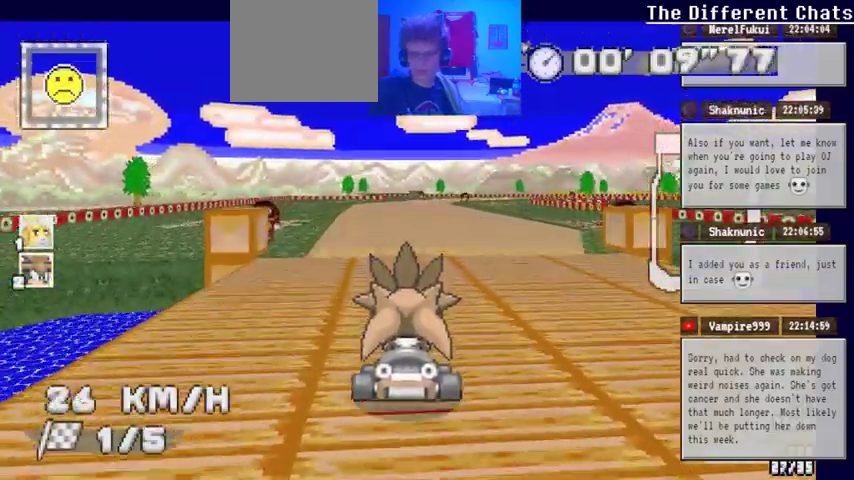
{"buttons": ["A"], "left_stick": "center", "right_stick": "center", "events": []}
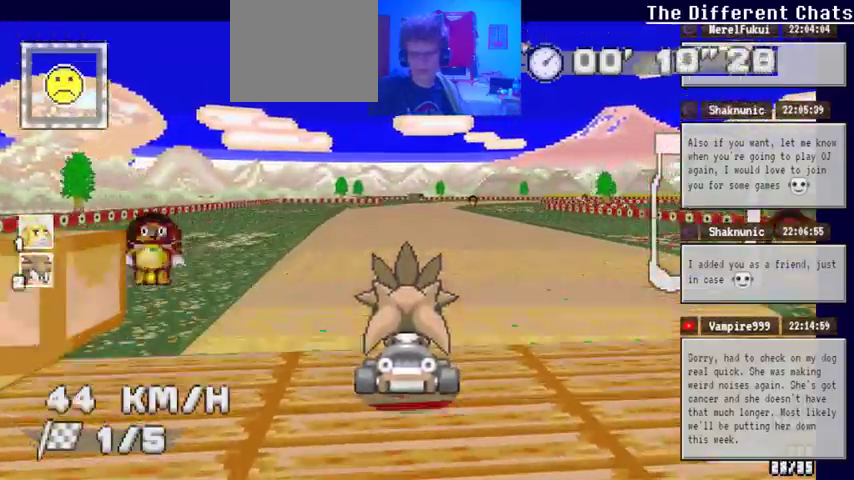
{"buttons": ["A"], "left_stick": "center", "right_stick": "center", "events": []}
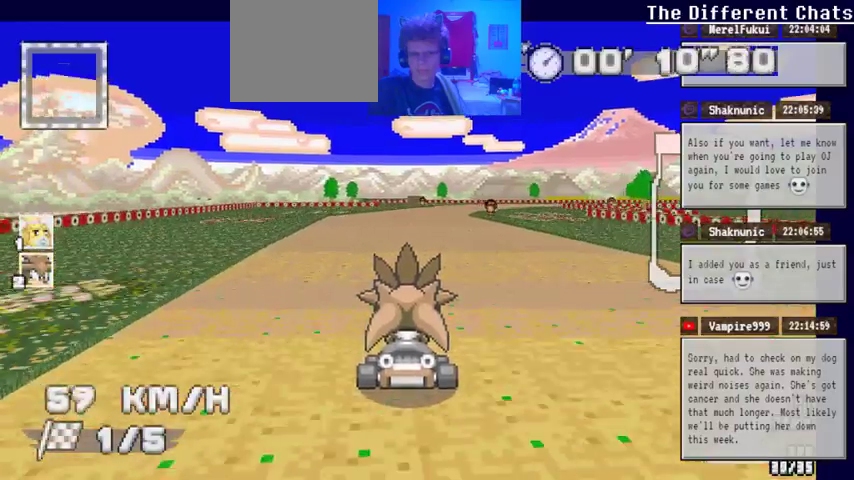
{"buttons": [], "left_stick": "right", "right_stick": "center", "events": [[267, "left_stick", "right"], [433, "A", "up"]]}
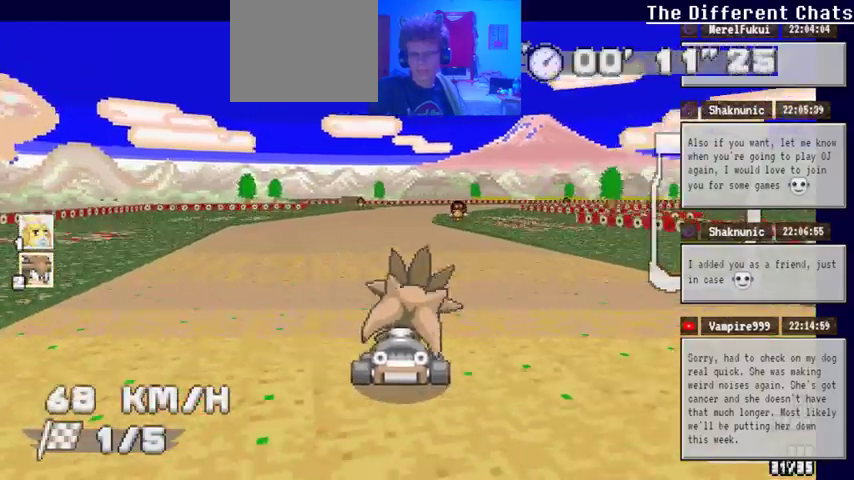
{"buttons": ["A"], "left_stick": "center", "right_stick": "center"}
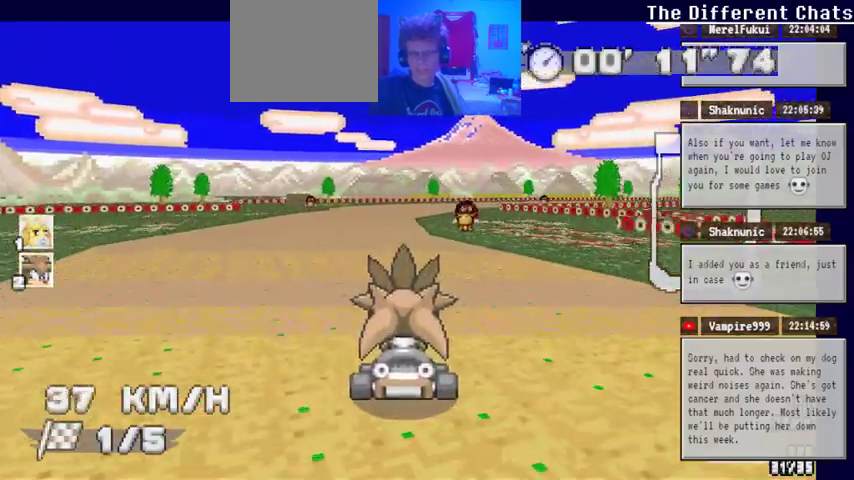
{"buttons": ["A"], "left_stick": "center", "right_stick": "center", "events": []}
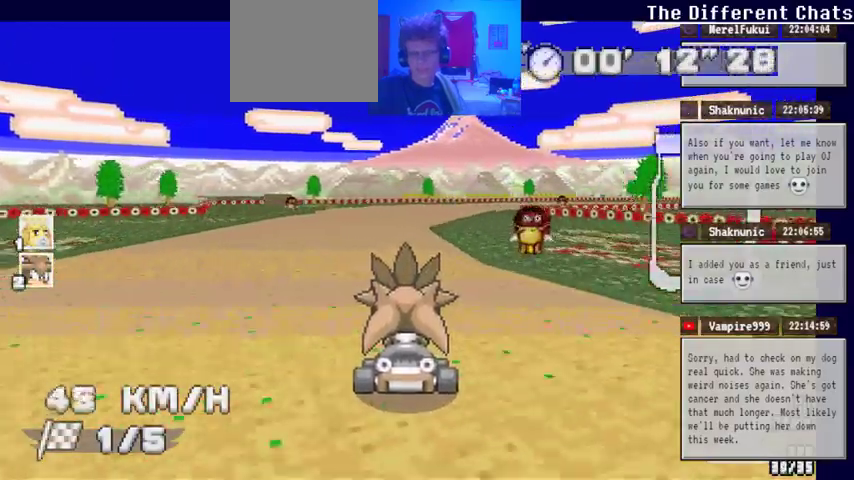
{"buttons": ["A"], "left_stick": "right", "right_stick": "center", "events": [[500, "left_stick", "right"]]}